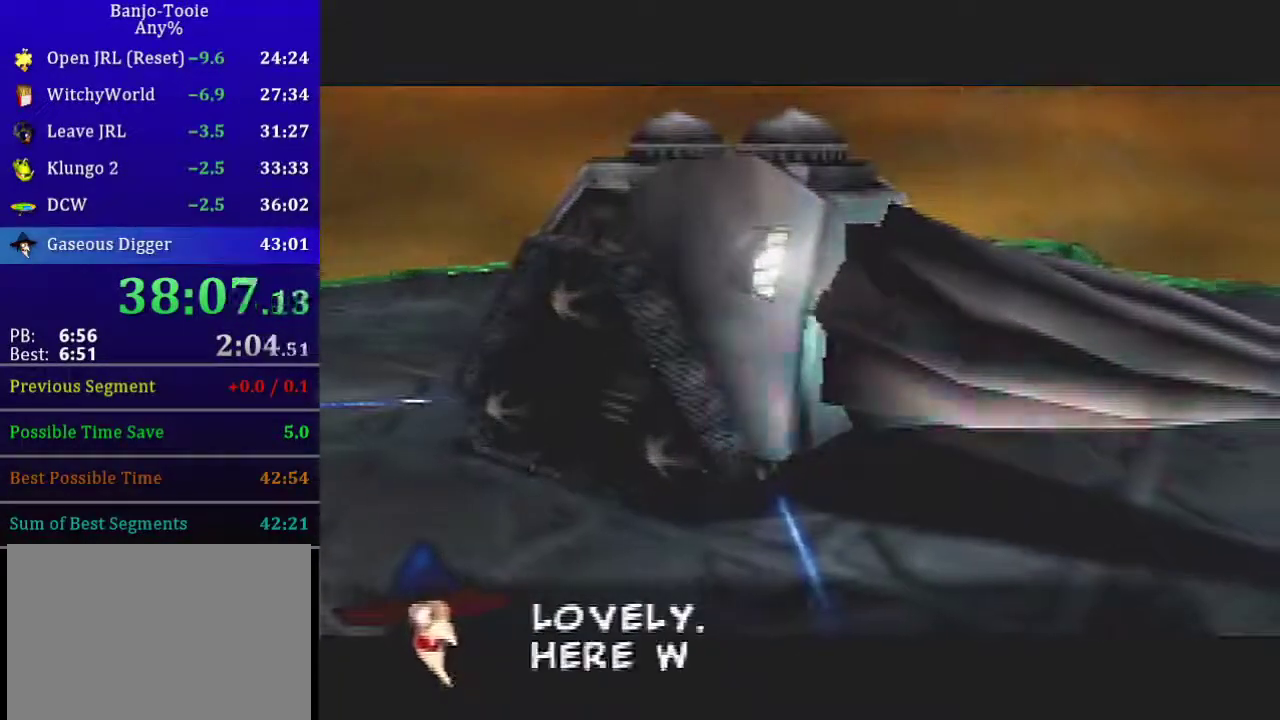
Gameplay with a controller (Nintendo layout); each line is a JSON object with the inputs held at the frame after it. "events" lists button and stick changes between this image and that frame as [ms after this image, input, new state], when the widget could be followed in between. Not read: L1 L3 R3.
{"buttons": [], "left_stick": "right"}
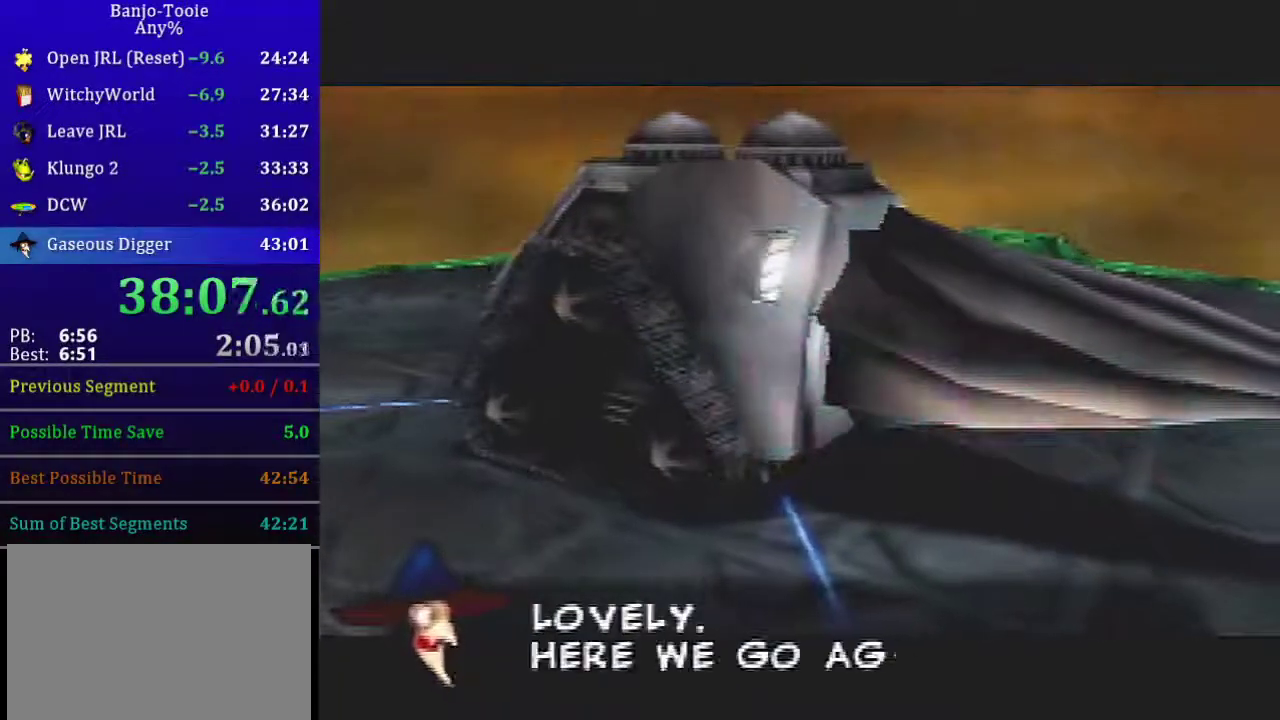
{"buttons": [], "left_stick": "up-right"}
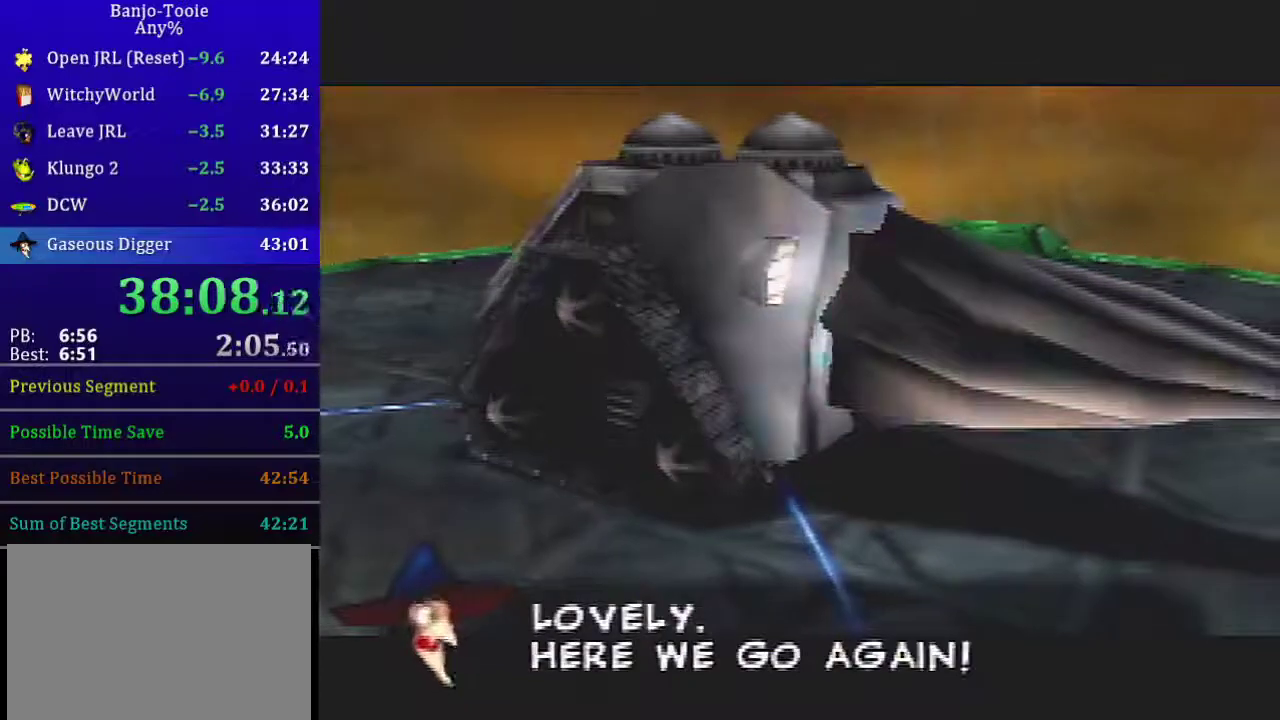
{"buttons": [], "left_stick": "right"}
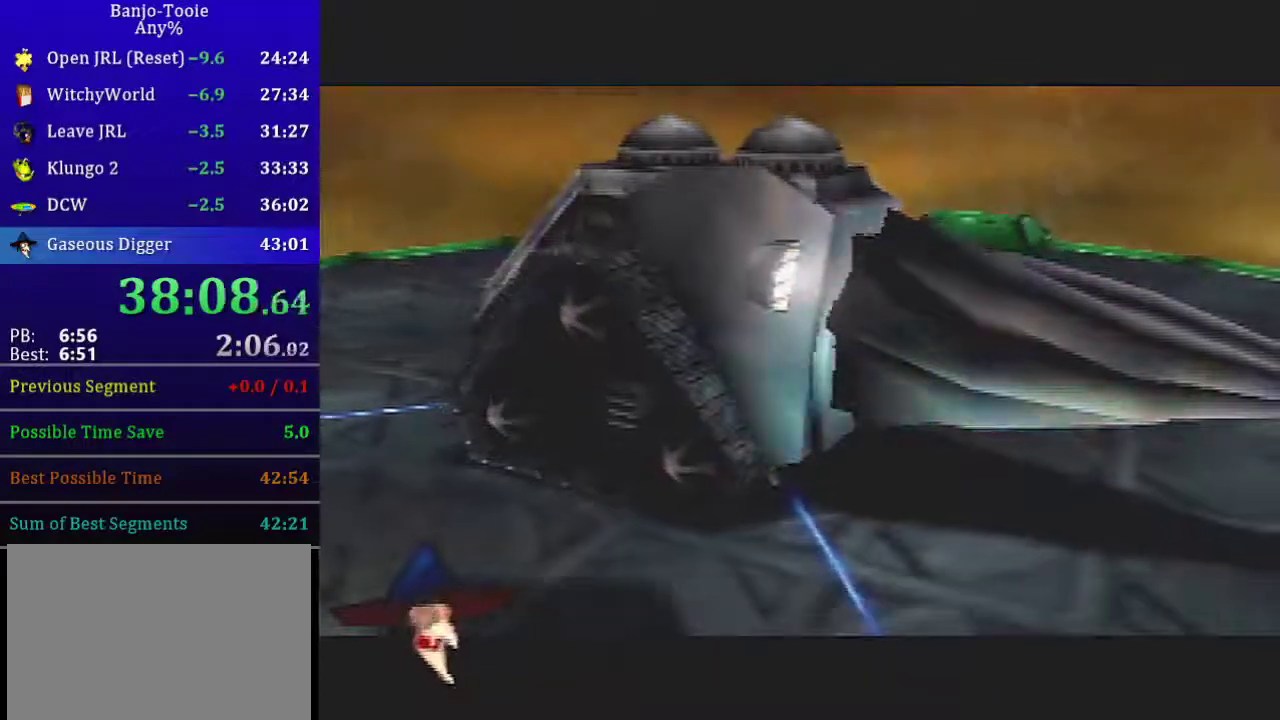
{"buttons": [], "left_stick": "right", "events": []}
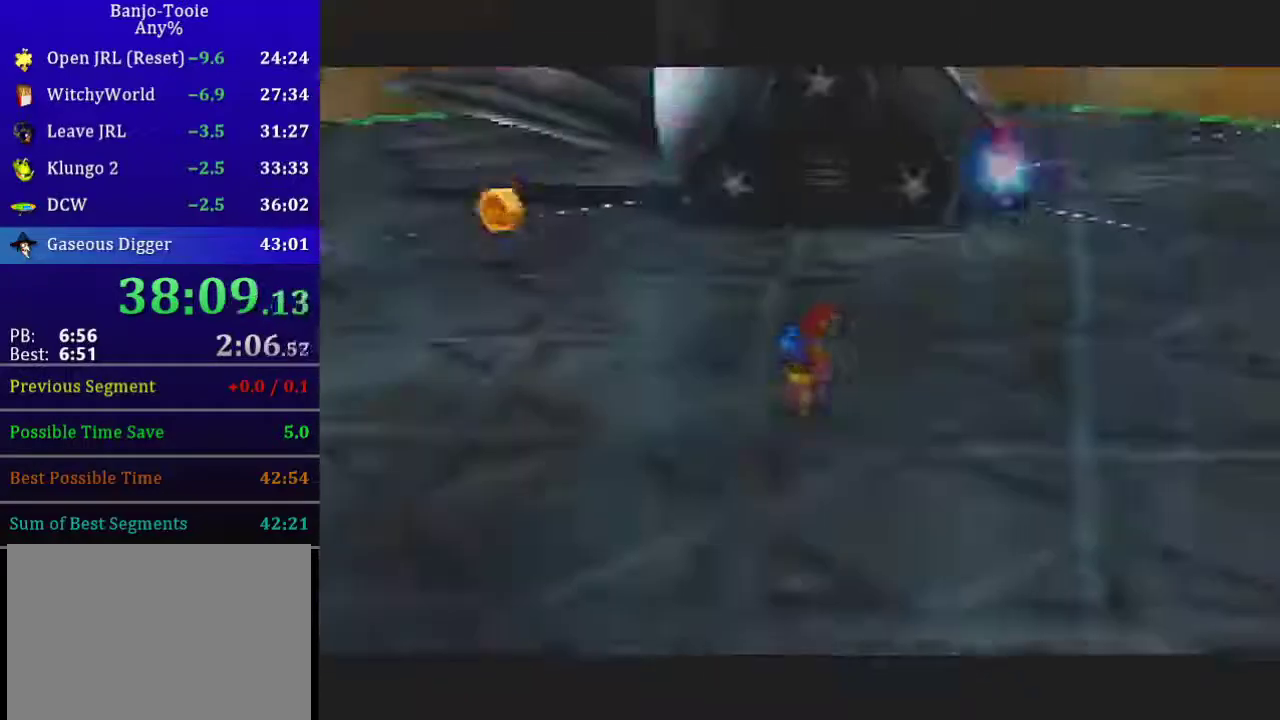
{"buttons": [], "left_stick": "up-right"}
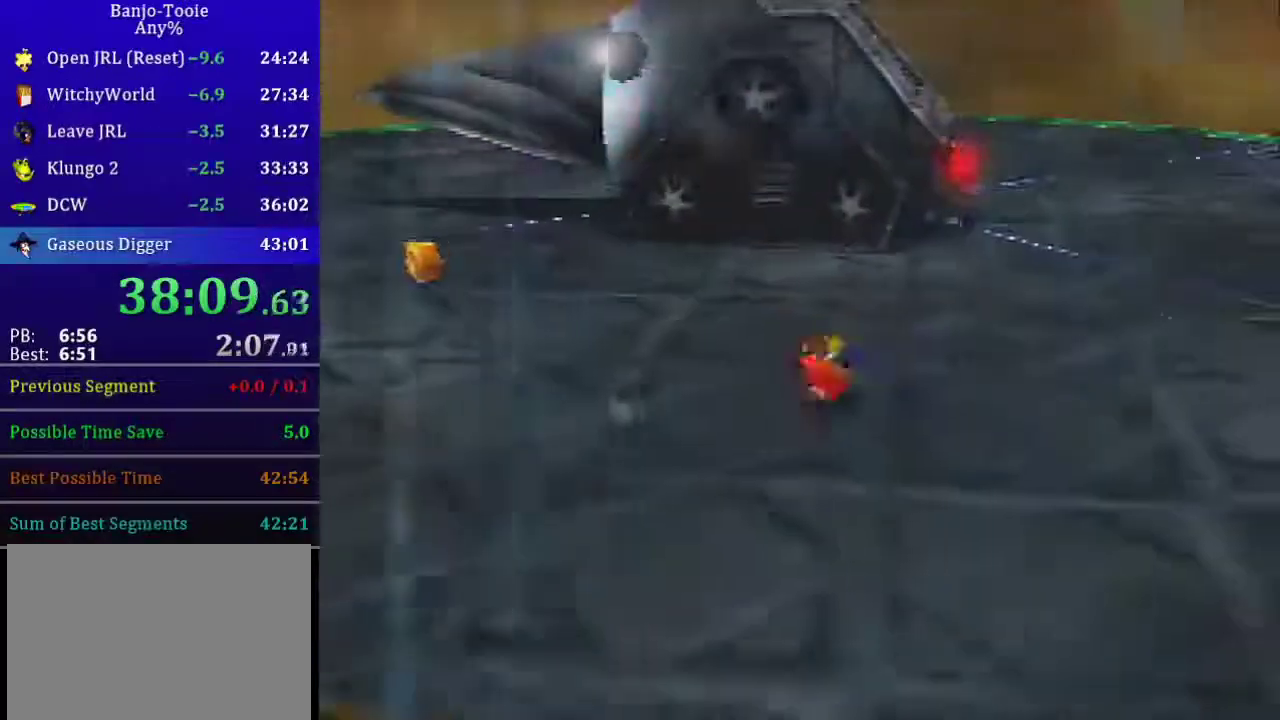
{"buttons": [], "left_stick": "right"}
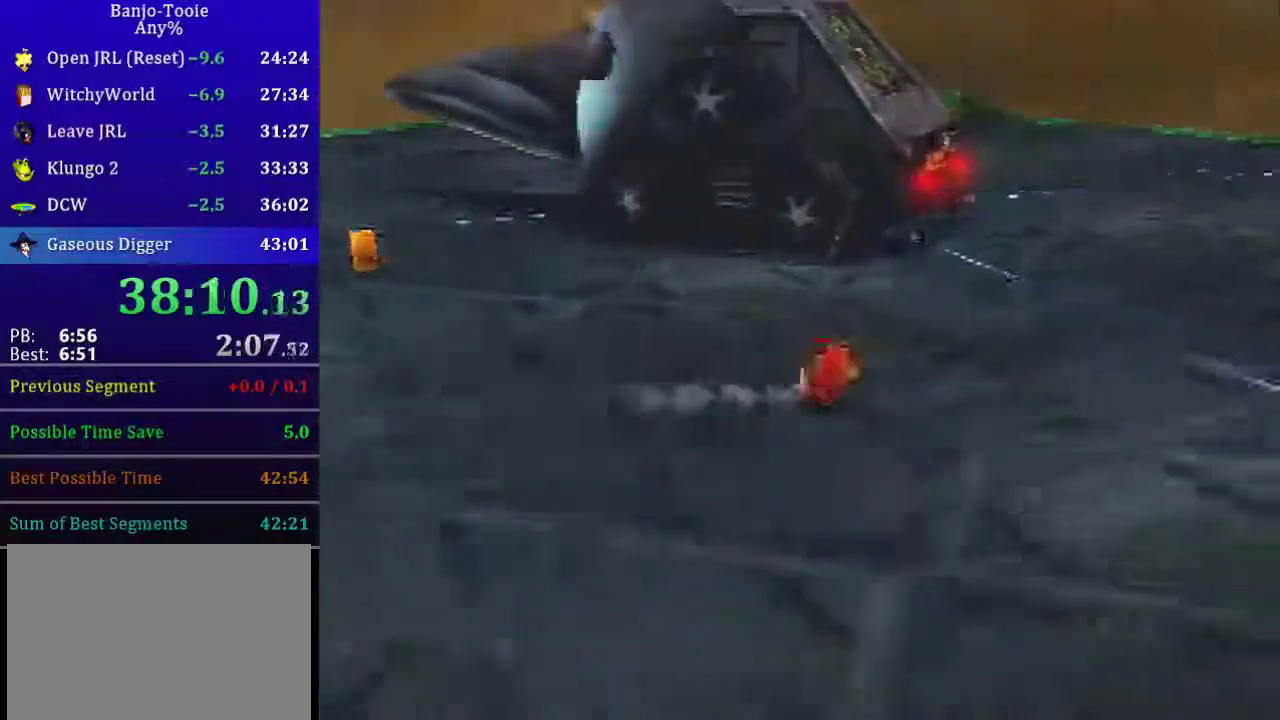
{"buttons": ["A"], "left_stick": "right", "events": [[67, "A", "down"]]}
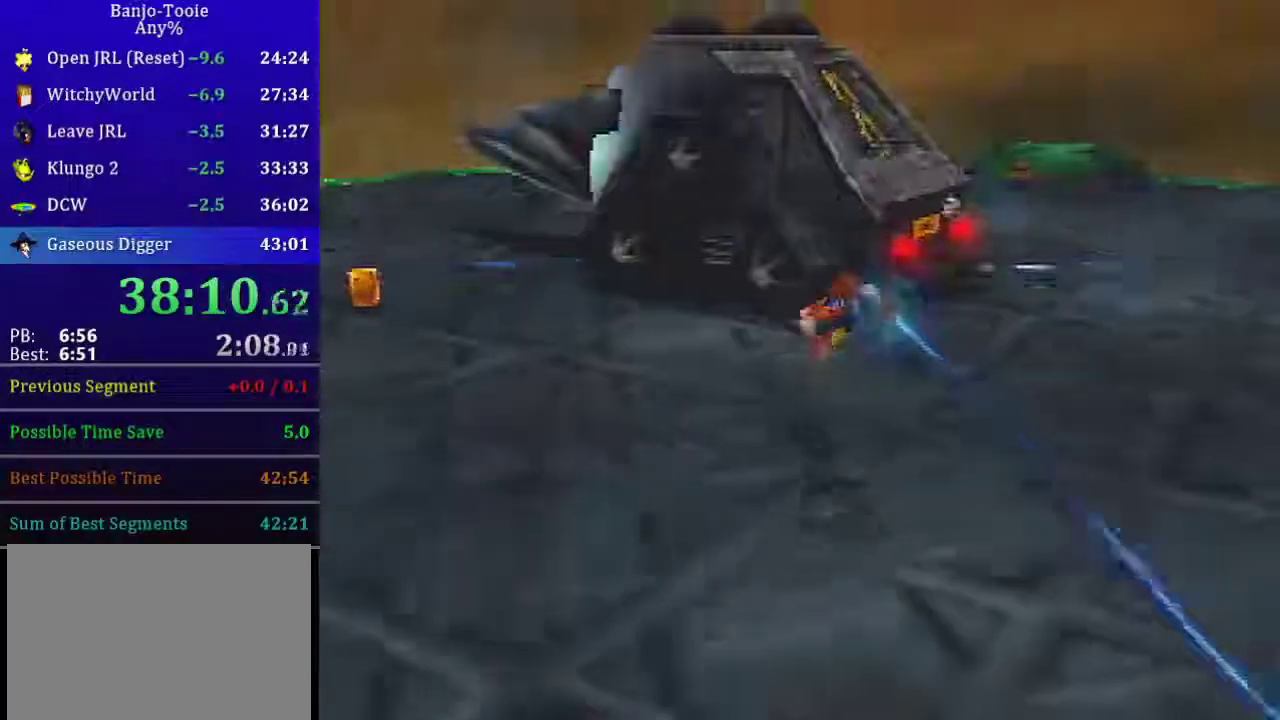
{"buttons": [], "left_stick": "right", "events": [[134, "B", "down"], [167, "A", "up"], [234, "B", "up"]]}
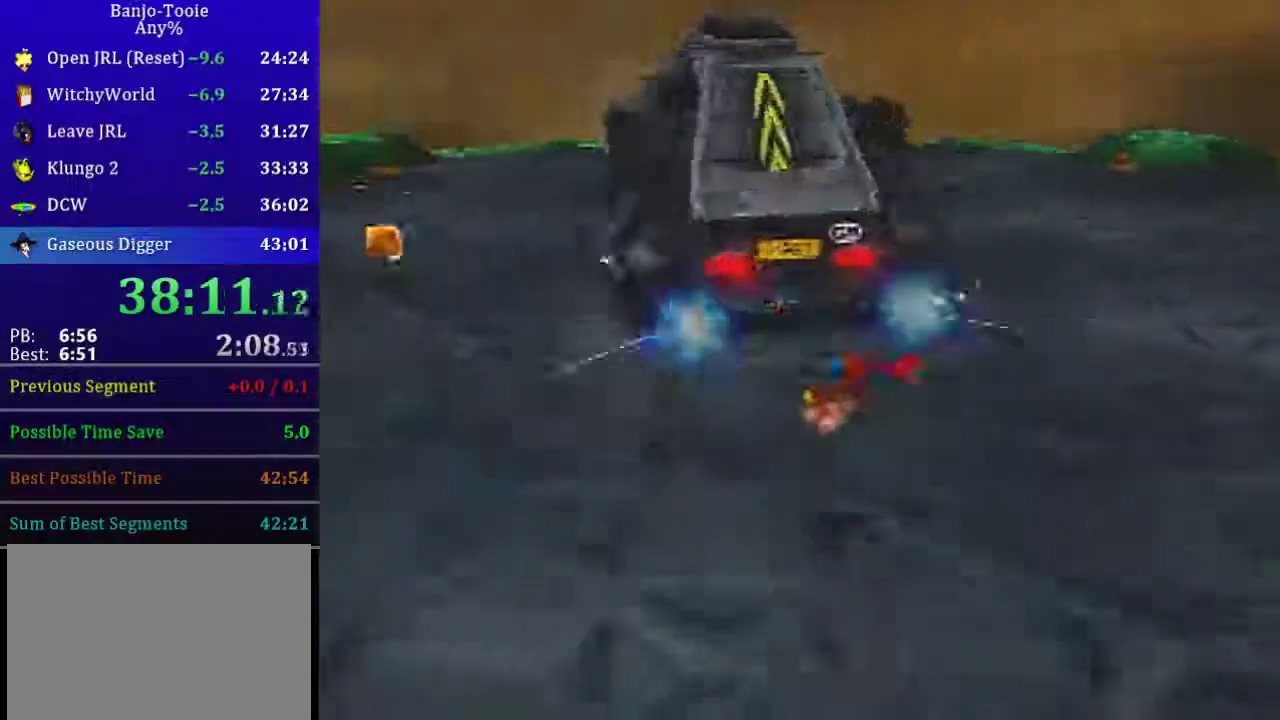
{"buttons": [], "left_stick": "right"}
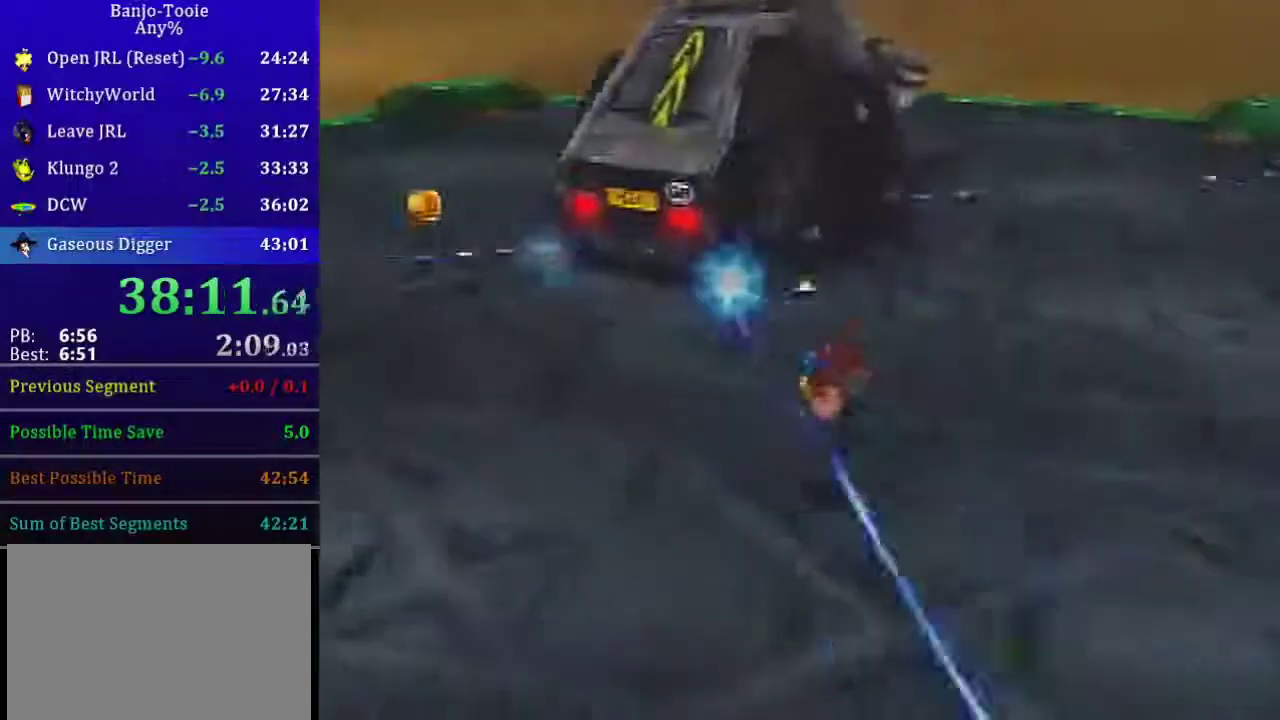
{"buttons": [], "left_stick": "down-right", "events": [[101, "left_stick", "down-right"], [367, "B", "down"], [434, "B", "up"]]}
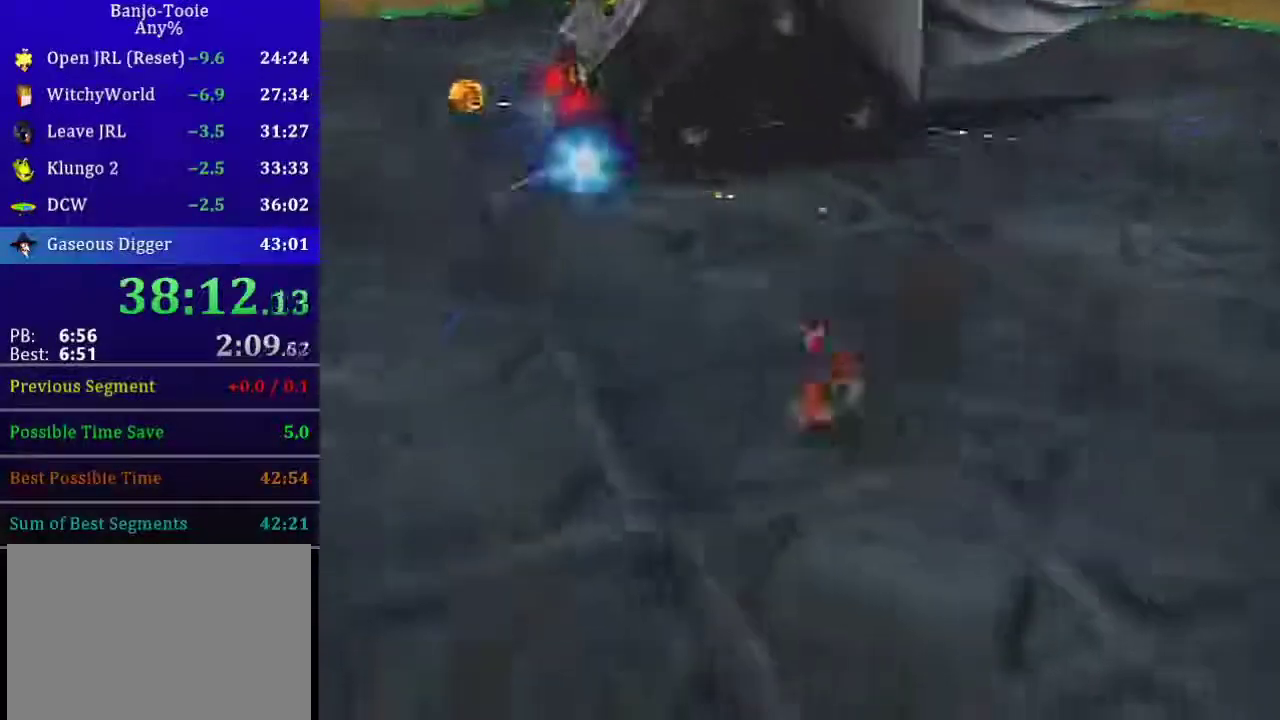
{"buttons": ["A"], "left_stick": "down-right", "events": [[467, "A", "down"]]}
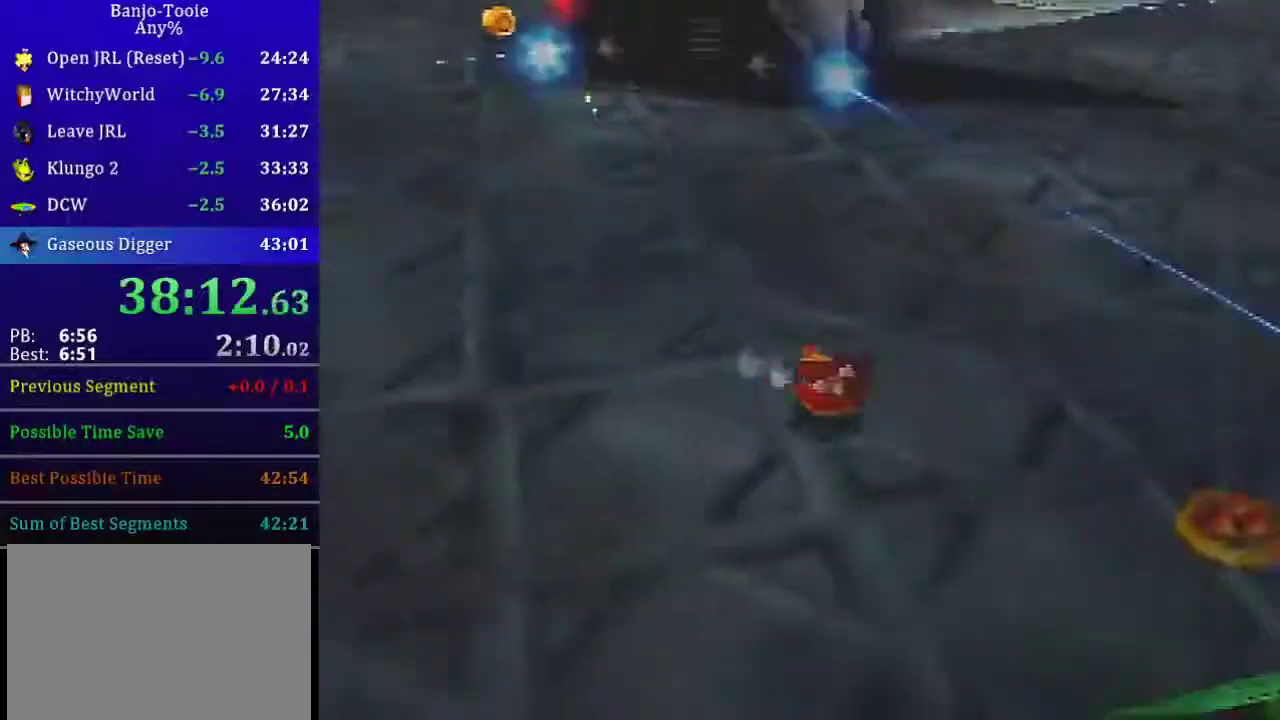
{"buttons": [], "left_stick": "down-right", "events": [[201, "A", "up"]]}
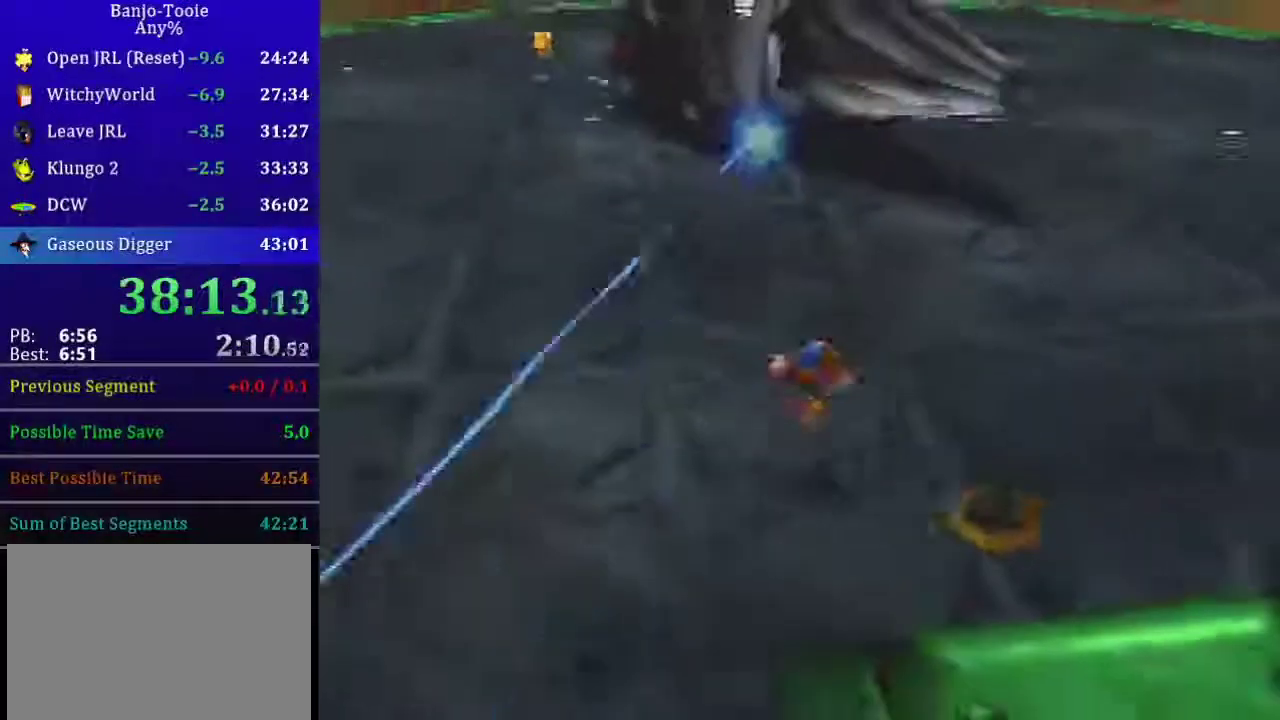
{"buttons": [], "left_stick": "down", "events": [[267, "left_stick", "right"], [467, "left_stick", "down"]]}
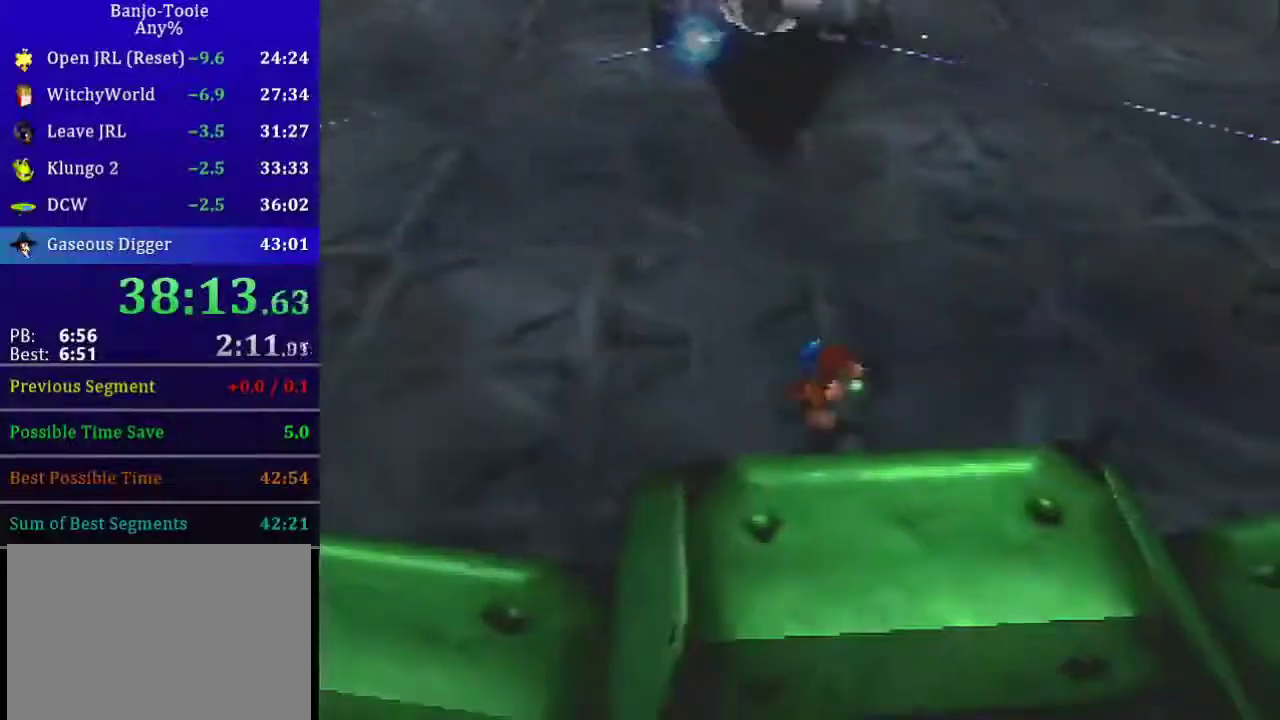
{"buttons": ["R1"], "left_stick": "down-right", "events": [[134, "left_stick", "center"], [234, "A", "down"], [367, "left_stick", "down-right"], [434, "A", "up"], [468, "R1", "down"]]}
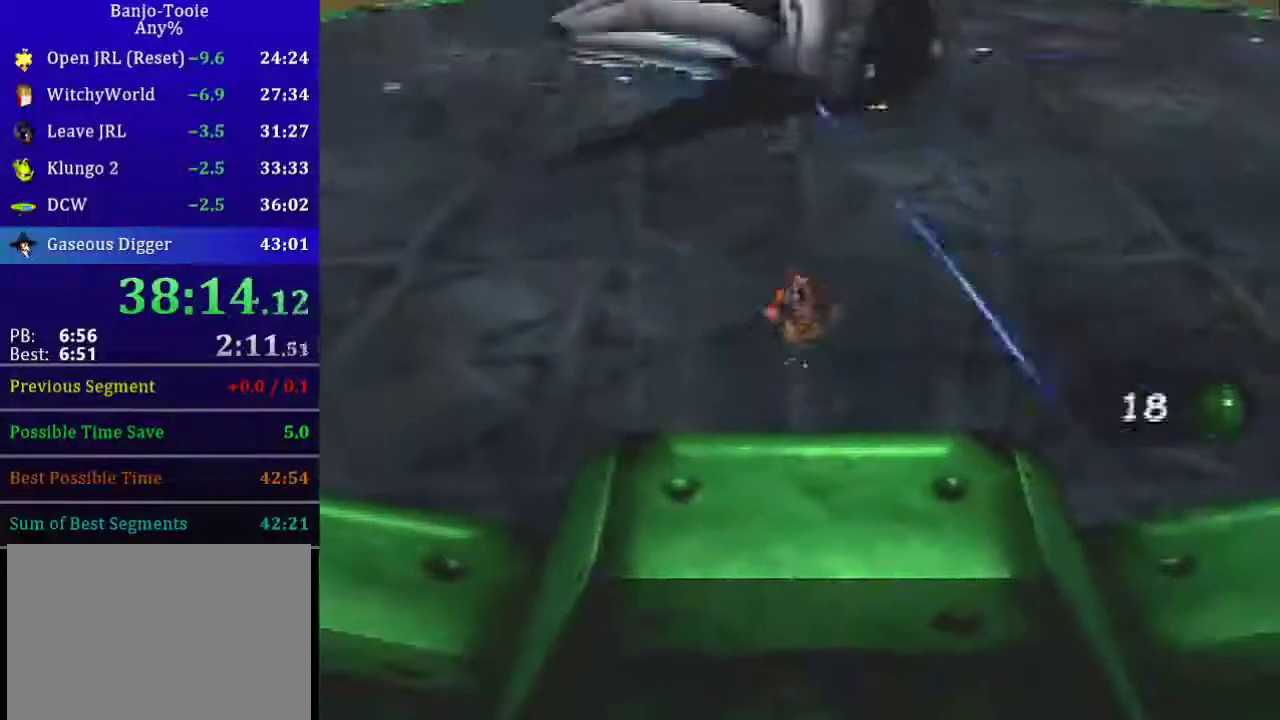
{"buttons": [], "left_stick": "down", "events": [[67, "R1", "up"], [67, "left_stick", "down"]]}
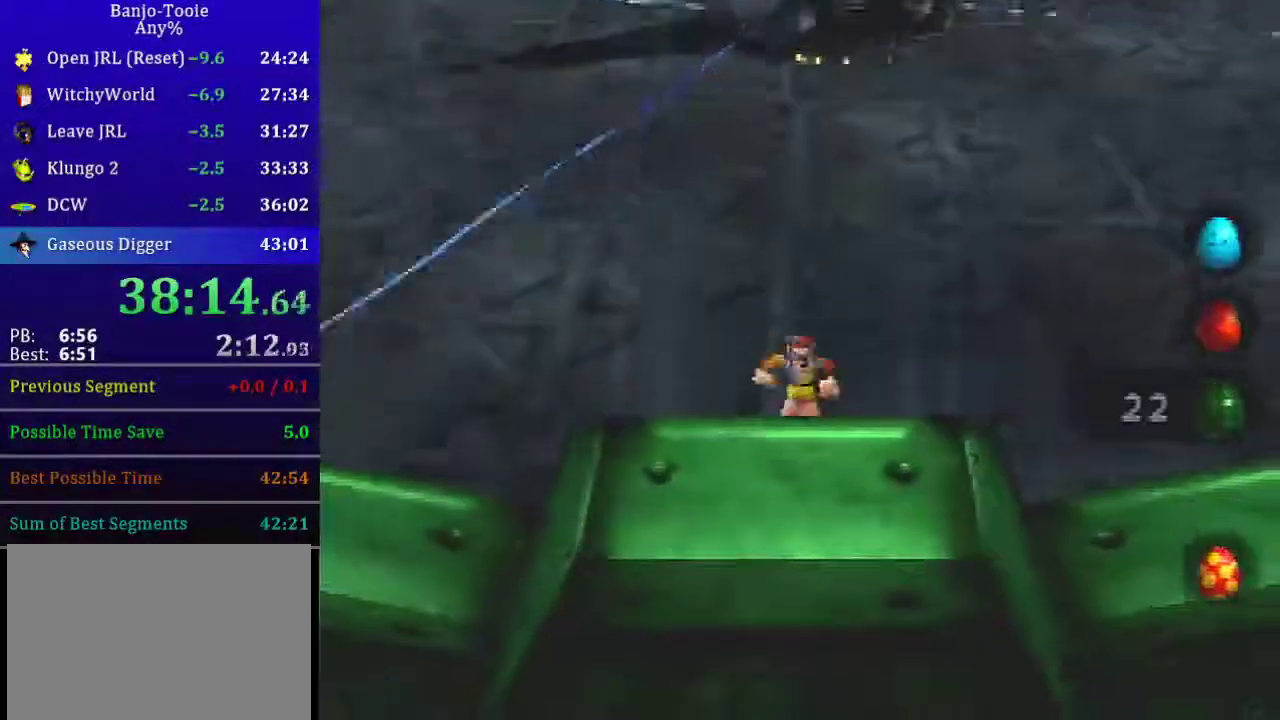
{"buttons": [], "left_stick": "center", "events": [[34, "left_stick", "center"]]}
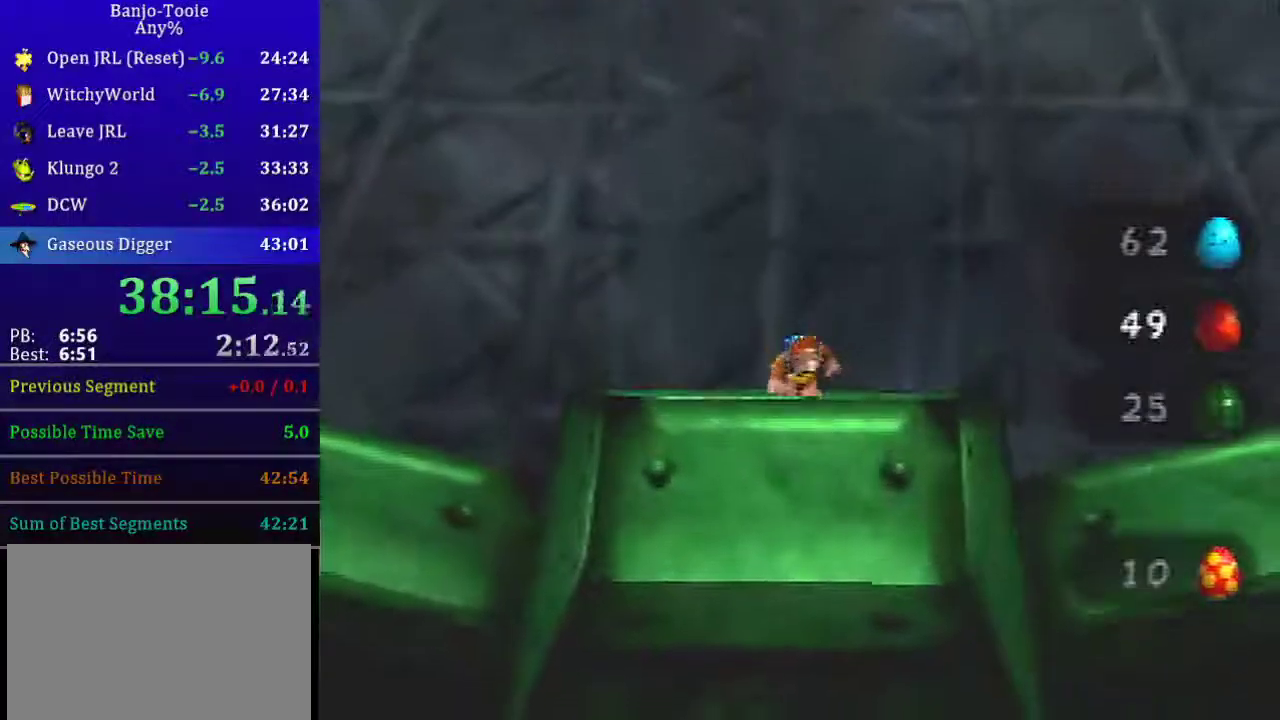
{"buttons": ["A"], "left_stick": "center", "events": [[400, "A", "down"]]}
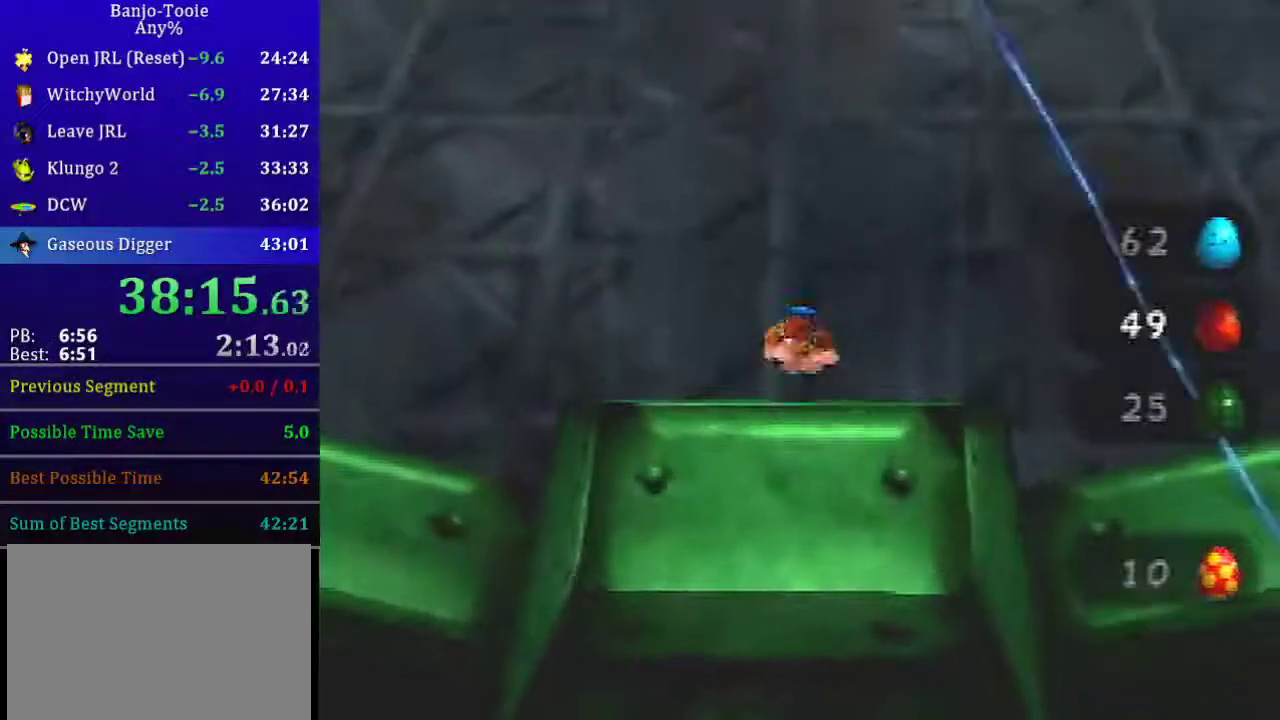
{"buttons": [], "left_stick": "down", "events": [[34, "A", "up"], [334, "left_stick", "down"]]}
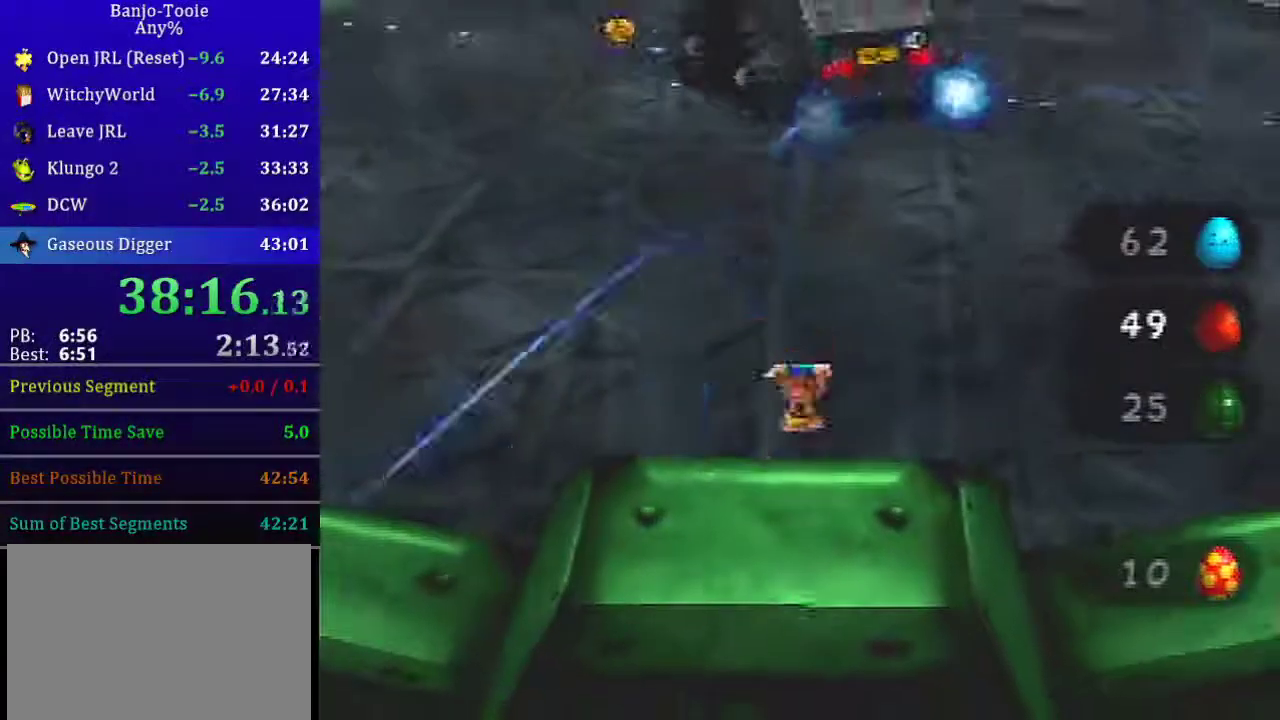
{"buttons": [], "left_stick": "center", "events": [[100, "left_stick", "center"]]}
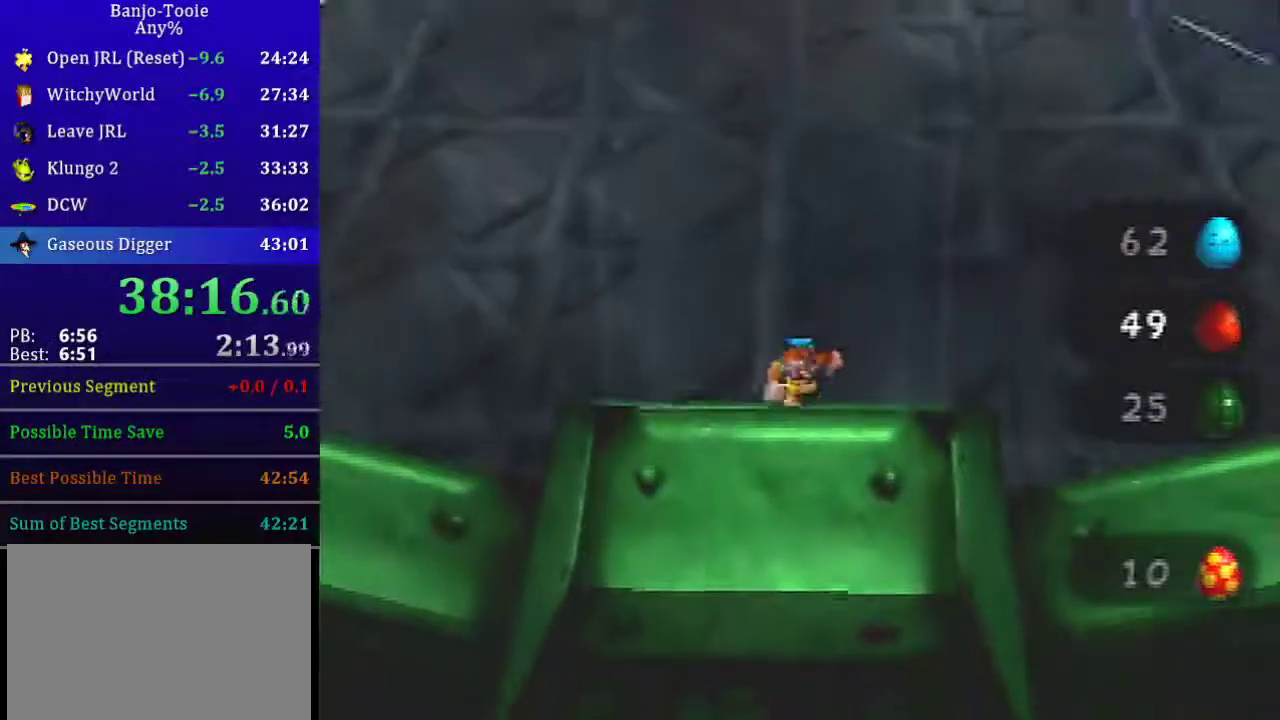
{"buttons": [], "left_stick": "down", "events": [[100, "A", "down"], [334, "A", "up"], [501, "left_stick", "down"]]}
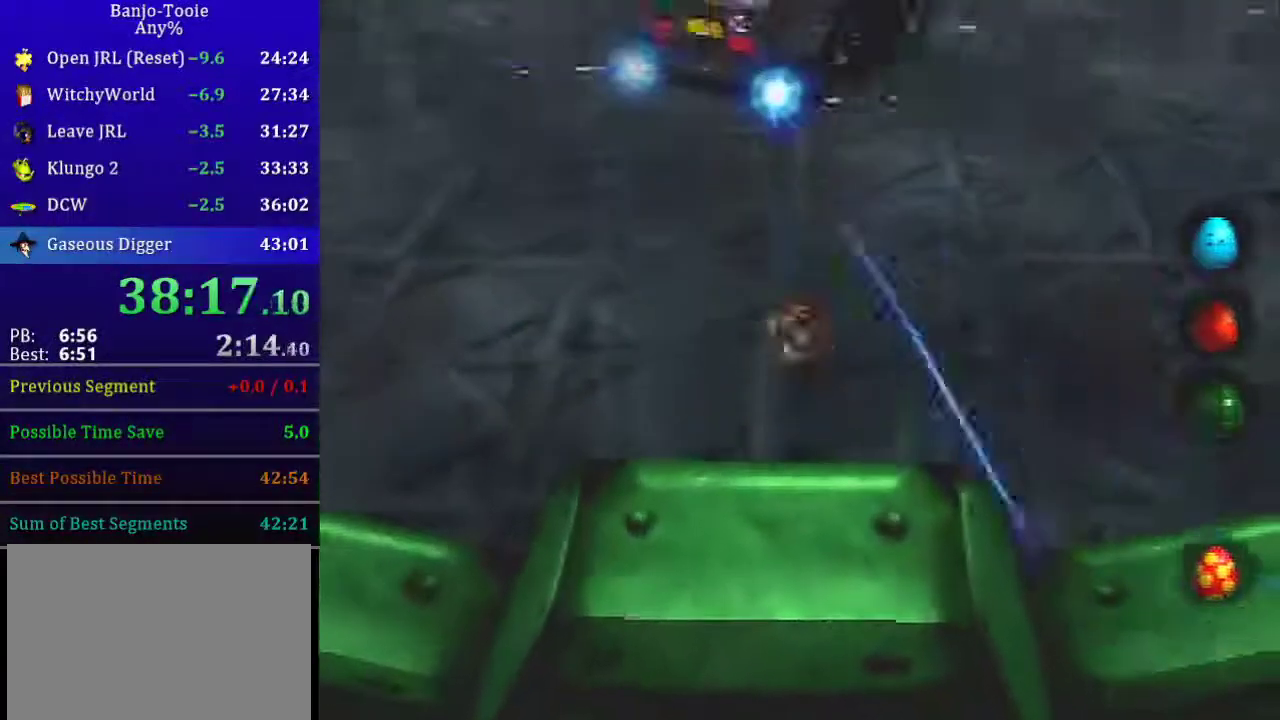
{"buttons": [], "left_stick": "center", "events": [[333, "left_stick", "center"]]}
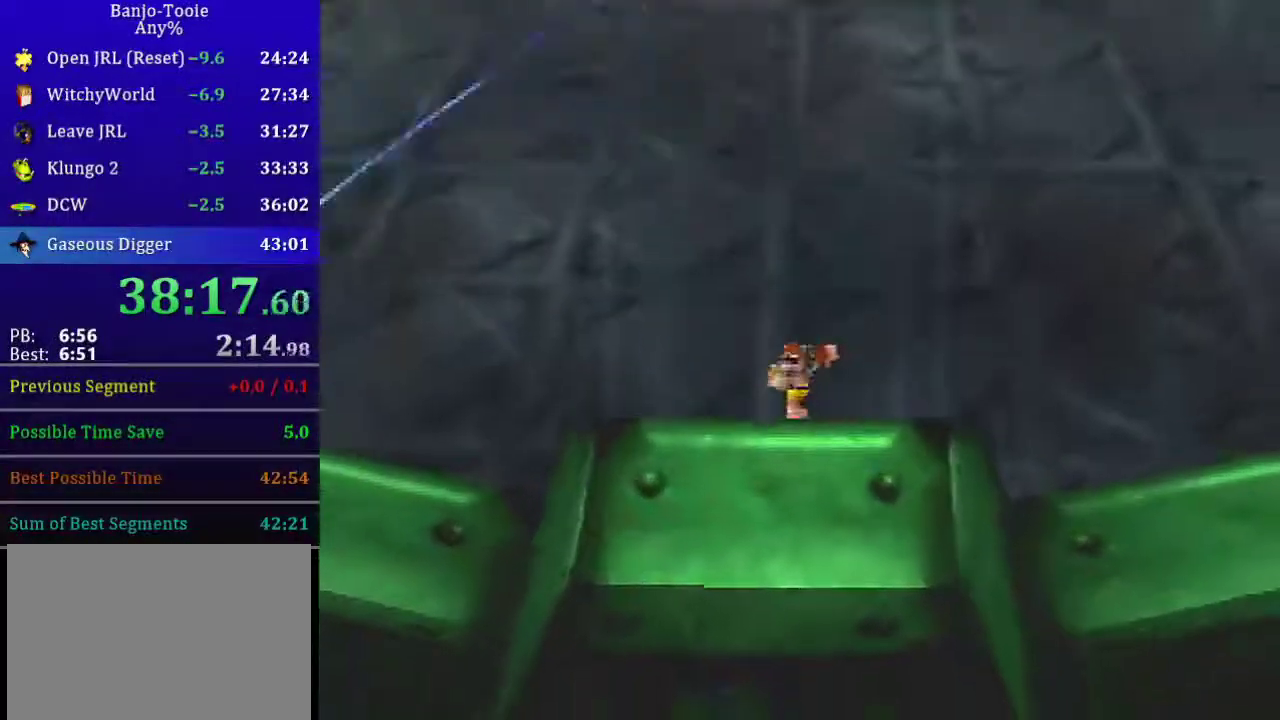
{"buttons": ["A"], "left_stick": "up-right", "events": [[234, "left_stick", "up-right"], [300, "B", "down"], [367, "B", "up"], [467, "A", "down"]]}
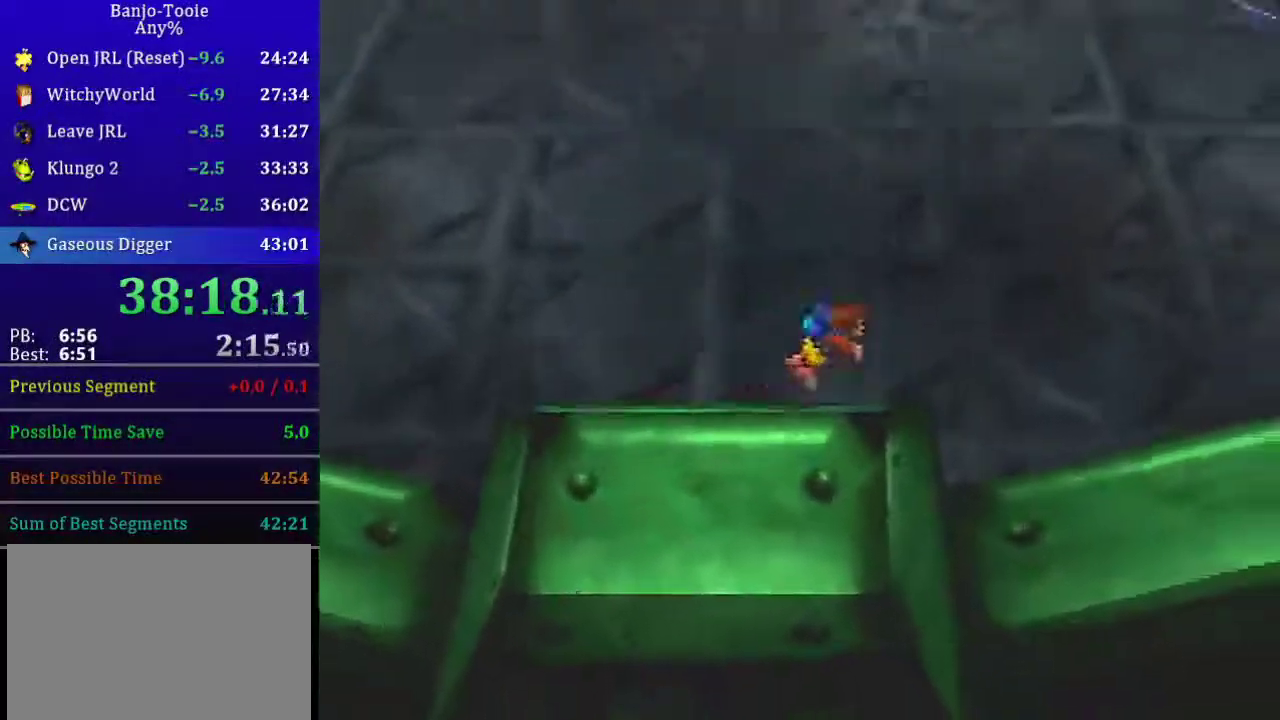
{"buttons": [], "left_stick": "up-right", "events": [[400, "A", "up"]]}